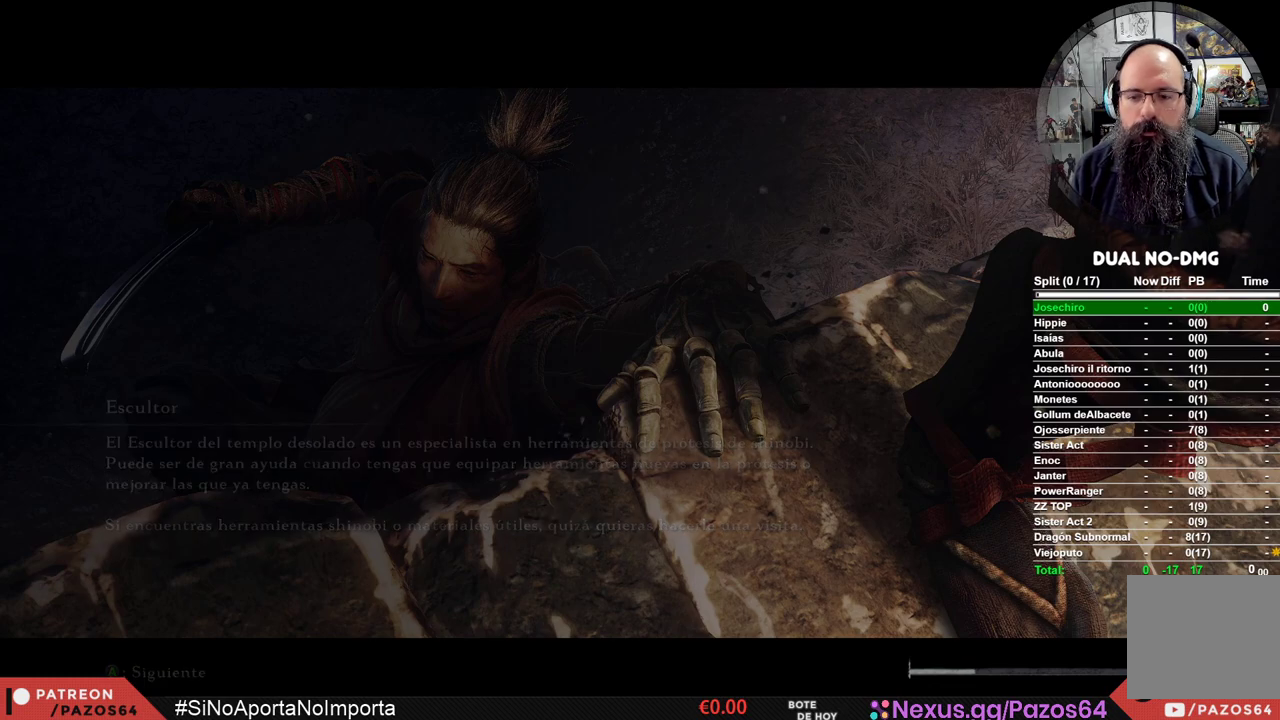
Gameplay with a controller (Xbox layout); each line is a JSON object with the inputs held at the frame after it. "events" lists button and stick changes between this image and that frame as [ms after this image, input, new state], when the widget could be followed in between.
{"buttons": [], "left_stick": "center", "right_stick": "center", "events": [[183, "right_stick", "right"], [500, "right_stick", "center"]]}
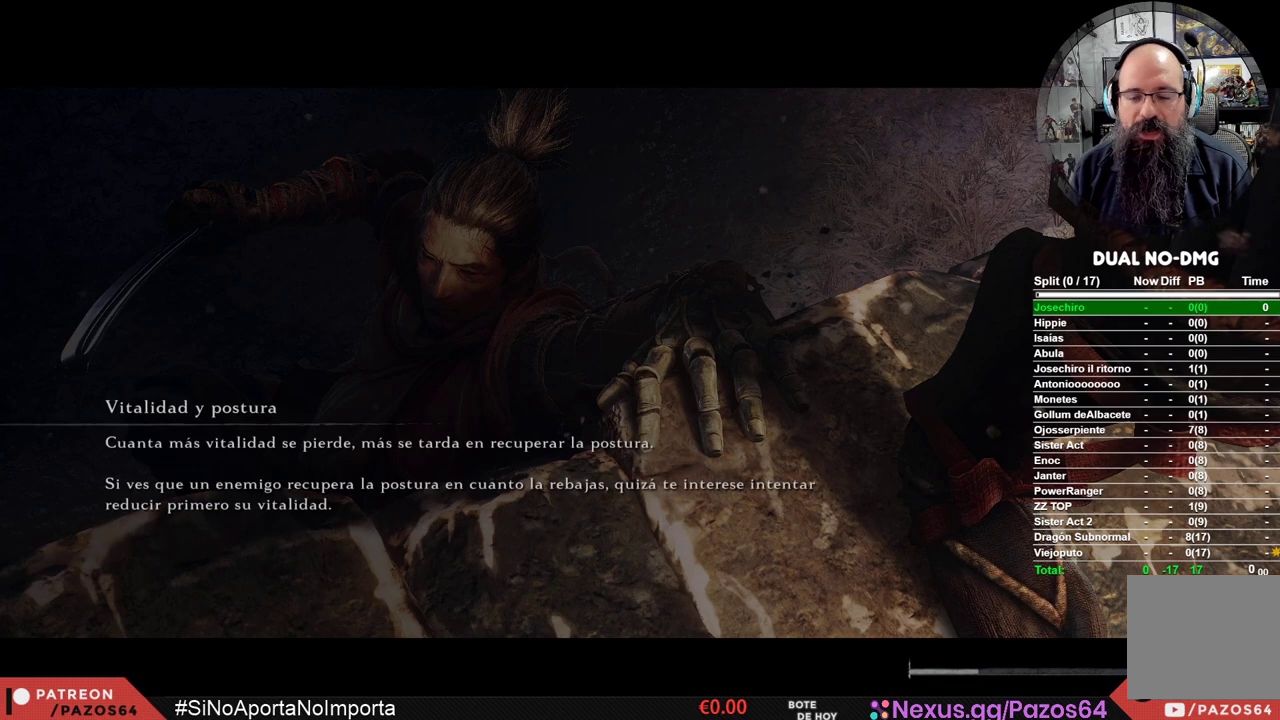
{"buttons": [], "left_stick": "center", "right_stick": "center", "events": [[200, "right_stick", "right"], [367, "right_stick", "center"]]}
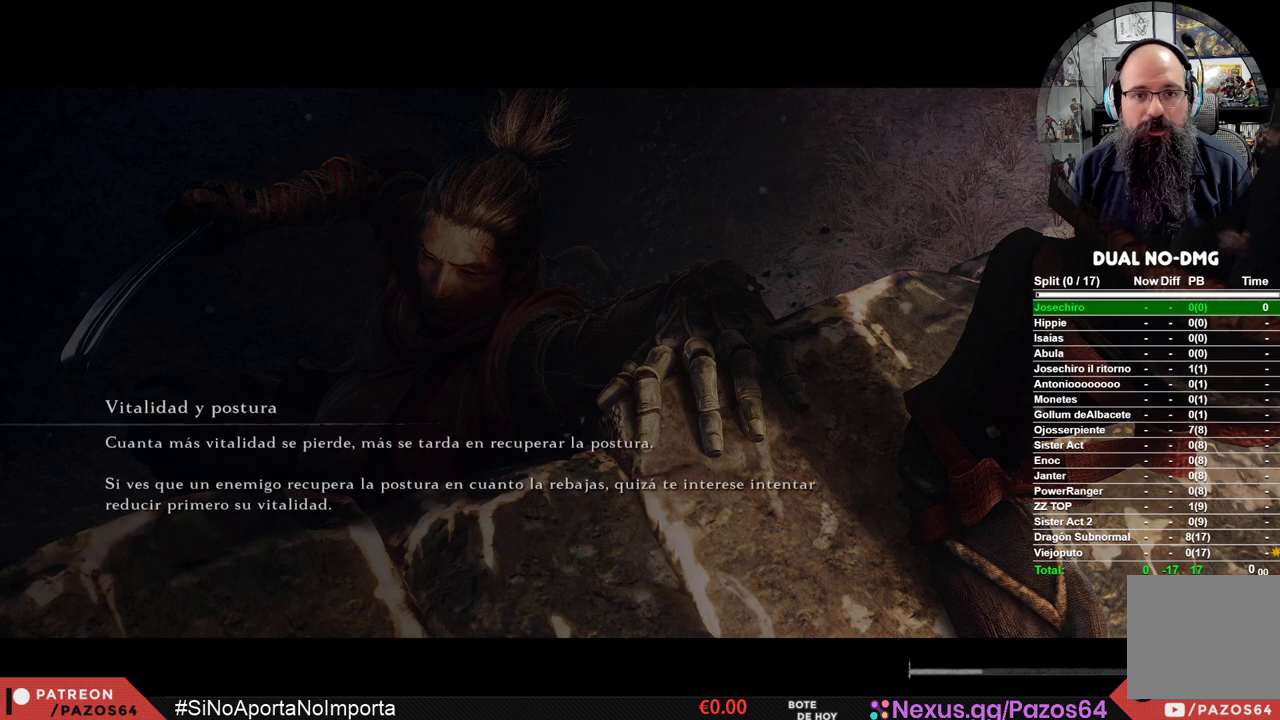
{"buttons": [], "left_stick": "center", "right_stick": "center", "events": [[217, "START", "down"], [350, "START", "up"]]}
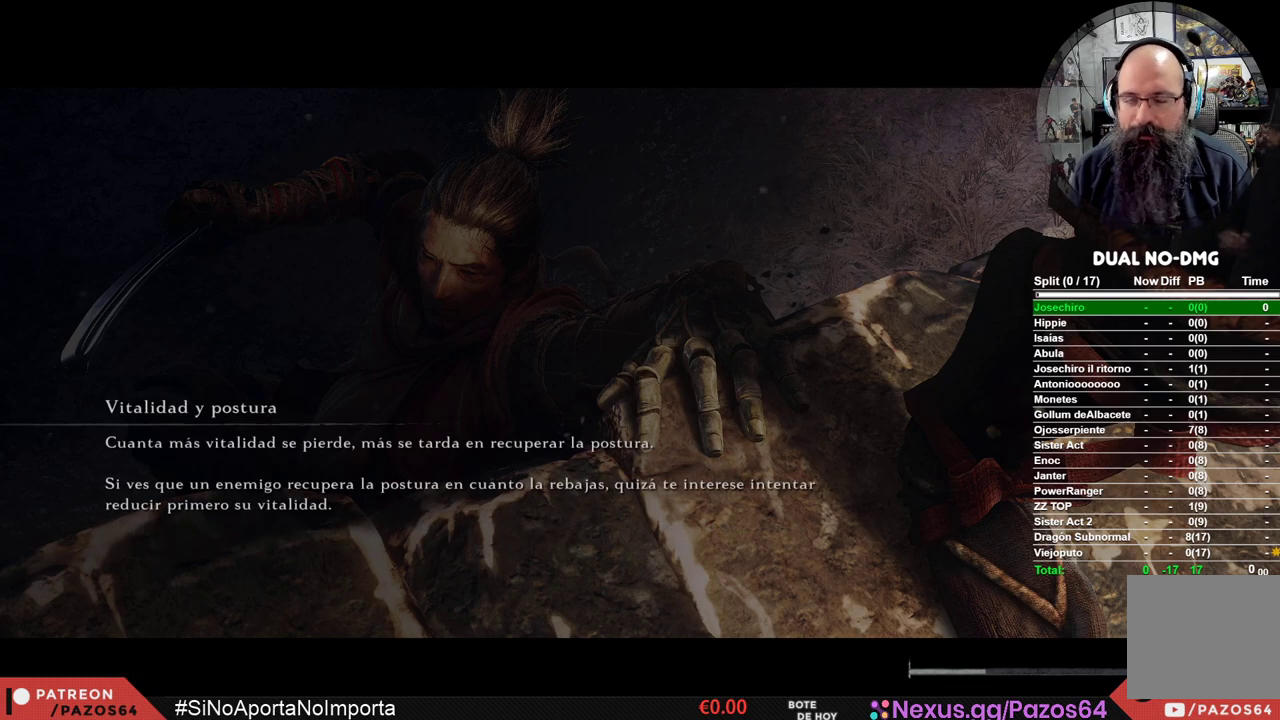
{"buttons": [], "left_stick": "center", "right_stick": "center", "events": []}
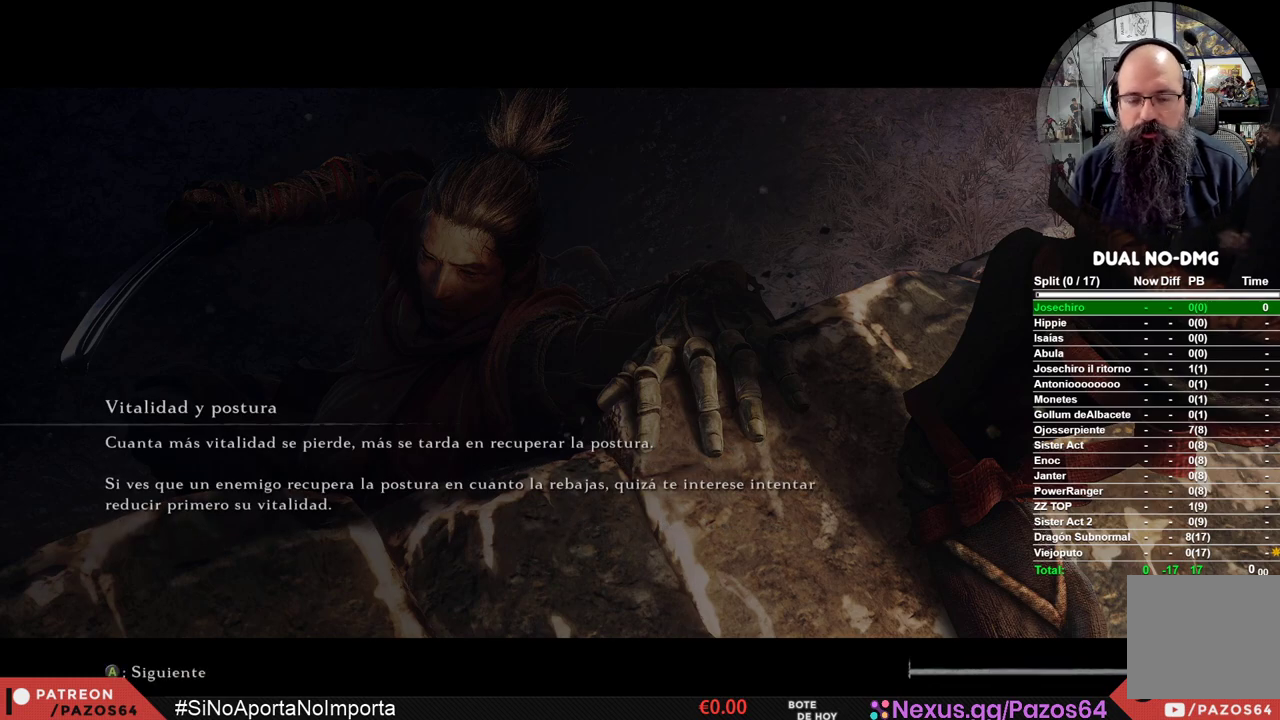
{"buttons": [], "left_stick": "center", "right_stick": "center", "events": [[67, "right_stick", "right"], [233, "right_stick", "center"], [383, "A", "down"], [500, "A", "up"]]}
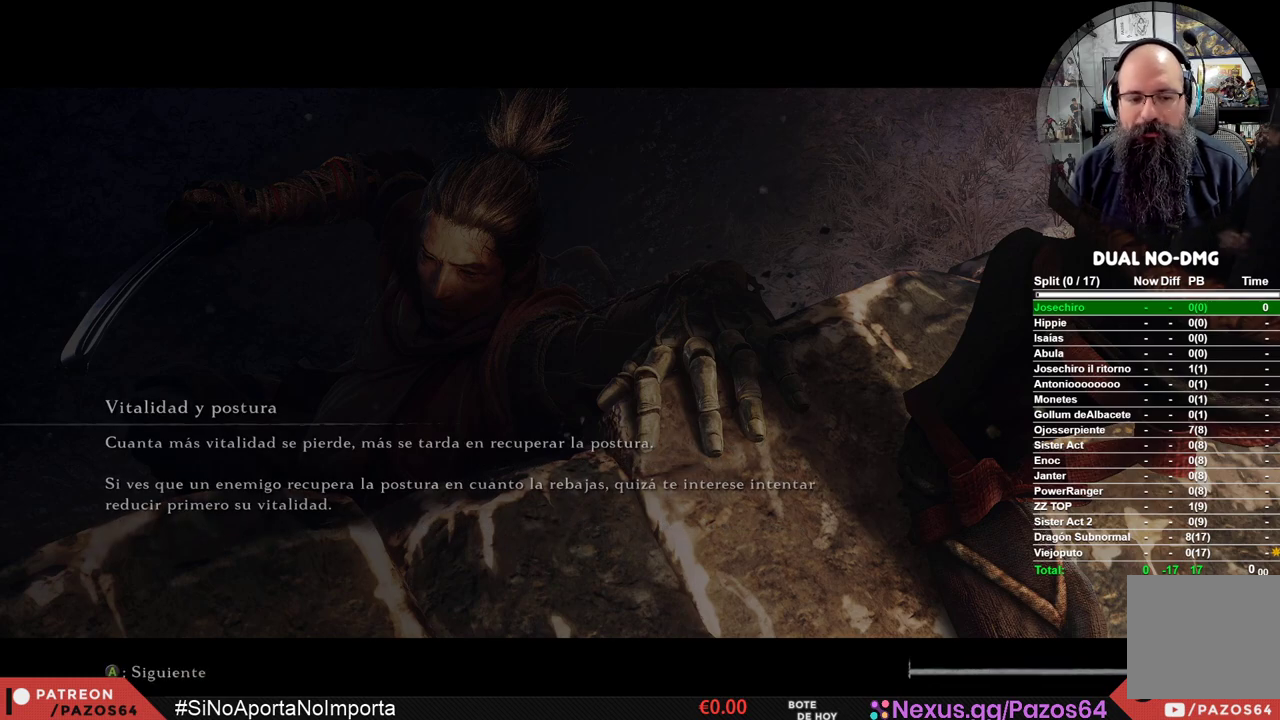
{"buttons": [], "left_stick": "up-right", "right_stick": "right", "events": [[233, "right_stick", "right"], [367, "left_stick", "up-right"]]}
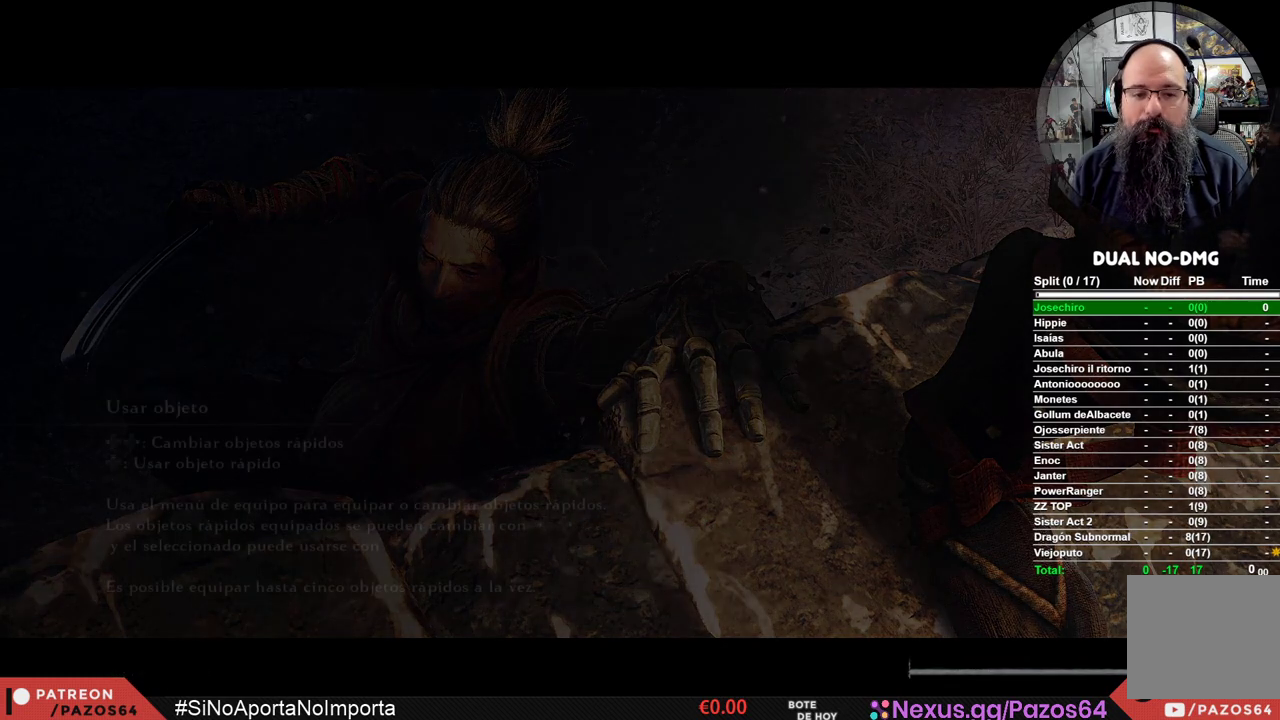
{"buttons": [], "left_stick": "up-right", "right_stick": "center", "events": [[167, "right_stick", "center"]]}
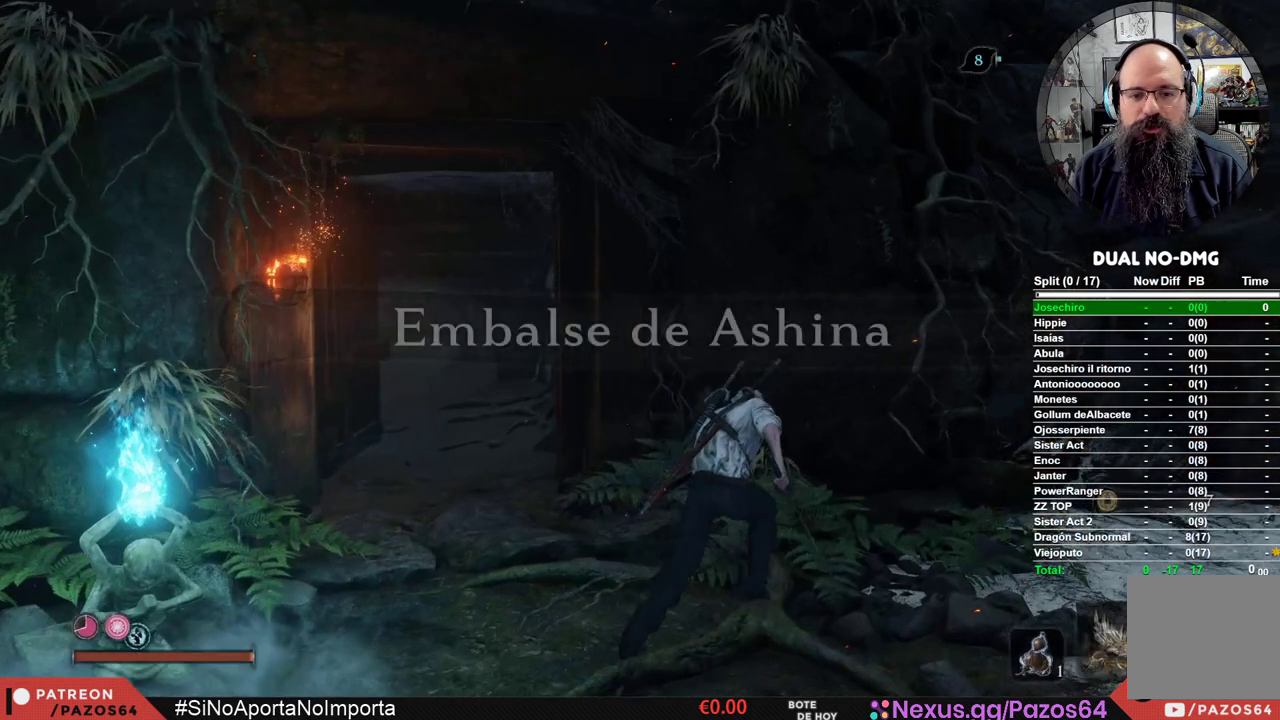
{"buttons": [], "left_stick": "up-left", "right_stick": "left", "events": [[200, "left_stick", "up-left"], [300, "right_stick", "left"]]}
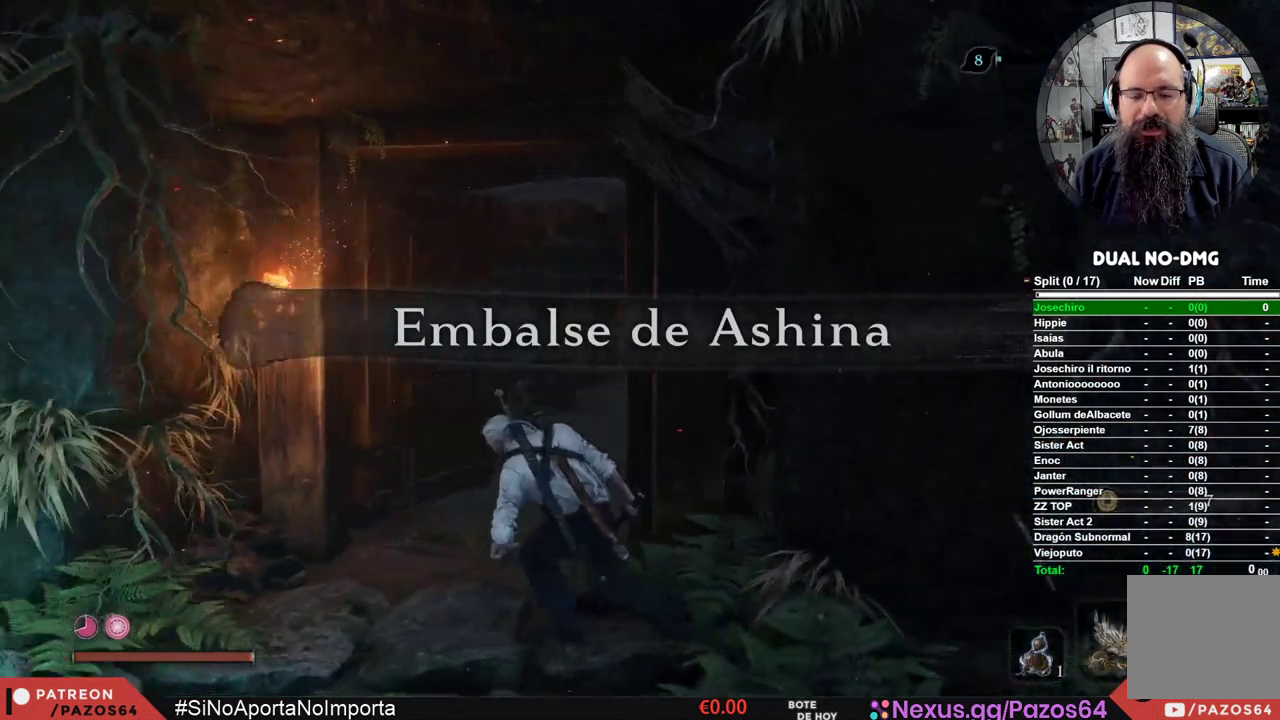
{"buttons": ["B"], "left_stick": "up", "right_stick": "center", "events": [[17, "right_stick", "center"], [133, "B", "down"], [133, "left_stick", "up"]]}
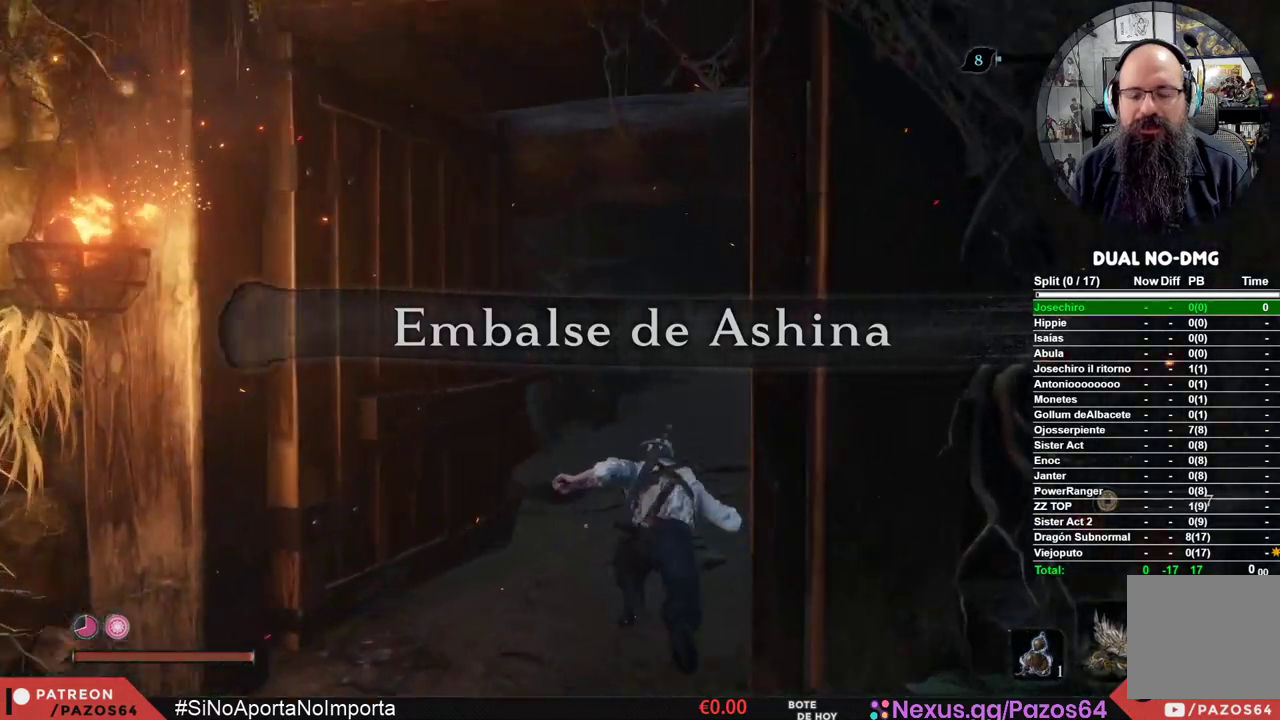
{"buttons": ["B"], "left_stick": "up", "right_stick": "center", "events": []}
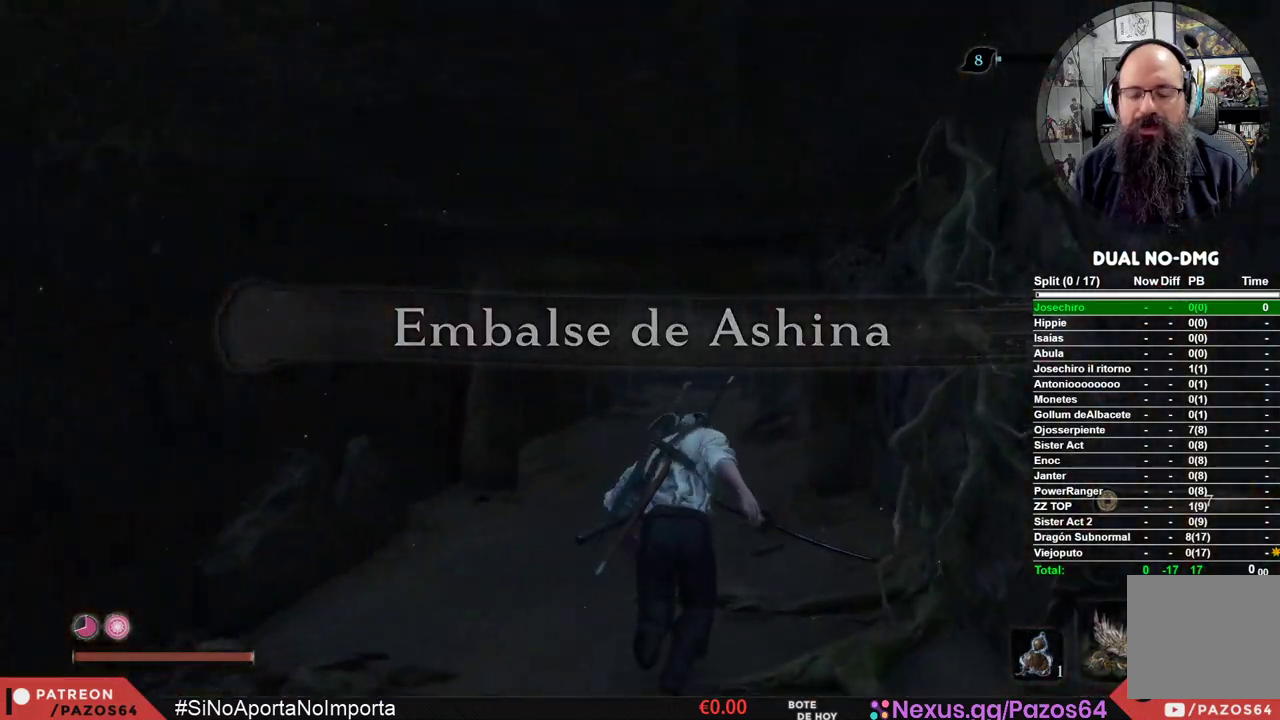
{"buttons": ["B"], "left_stick": "up", "right_stick": "center", "events": []}
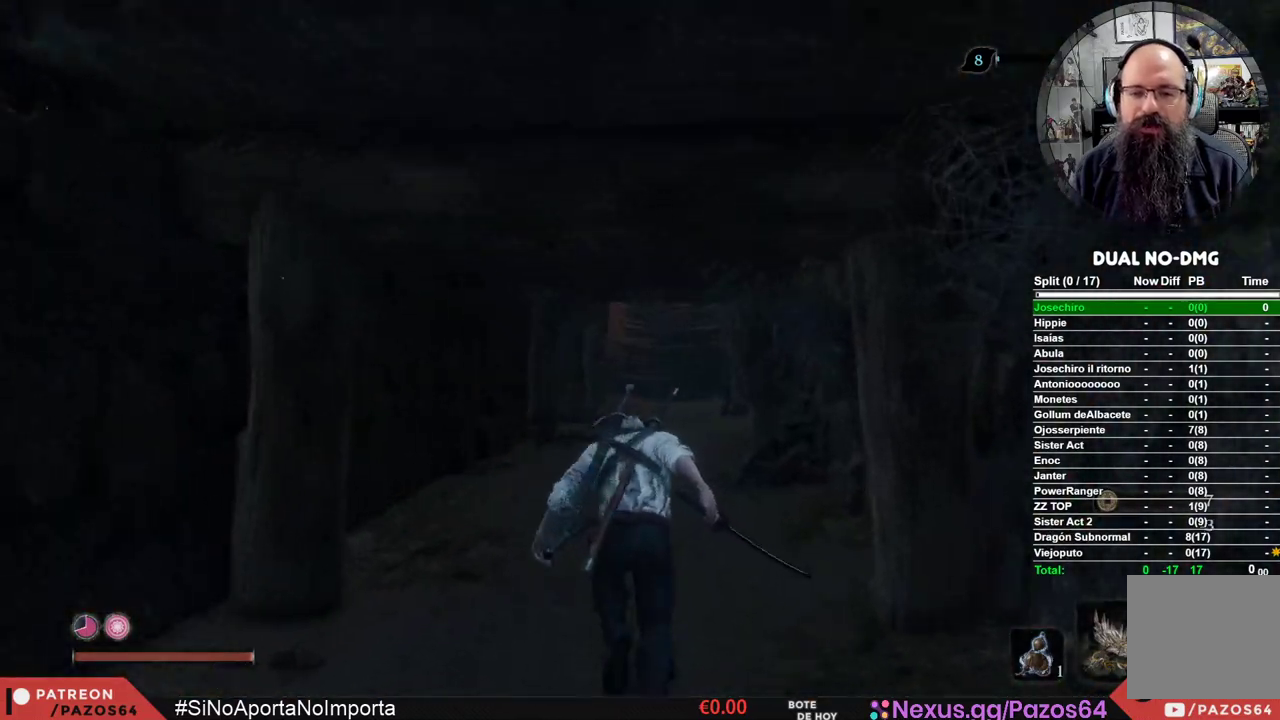
{"buttons": ["B"], "left_stick": "up", "right_stick": "center", "events": []}
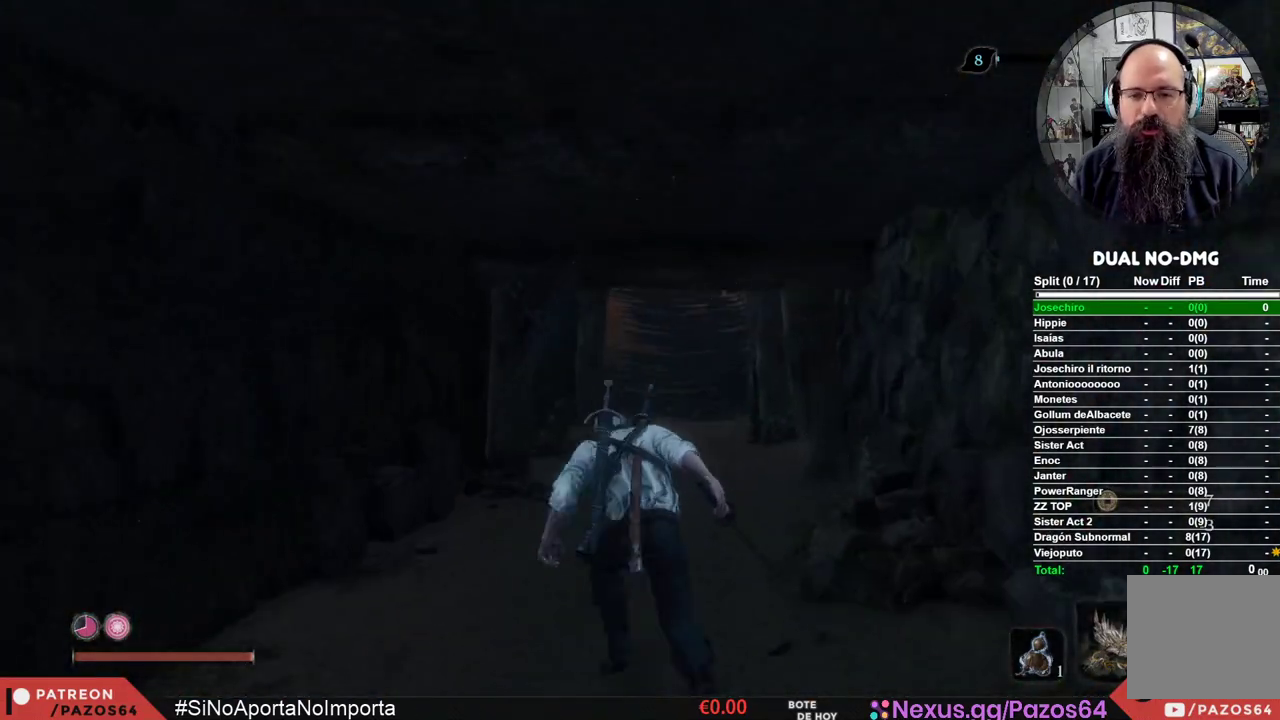
{"buttons": ["B"], "left_stick": "up", "right_stick": "center", "events": []}
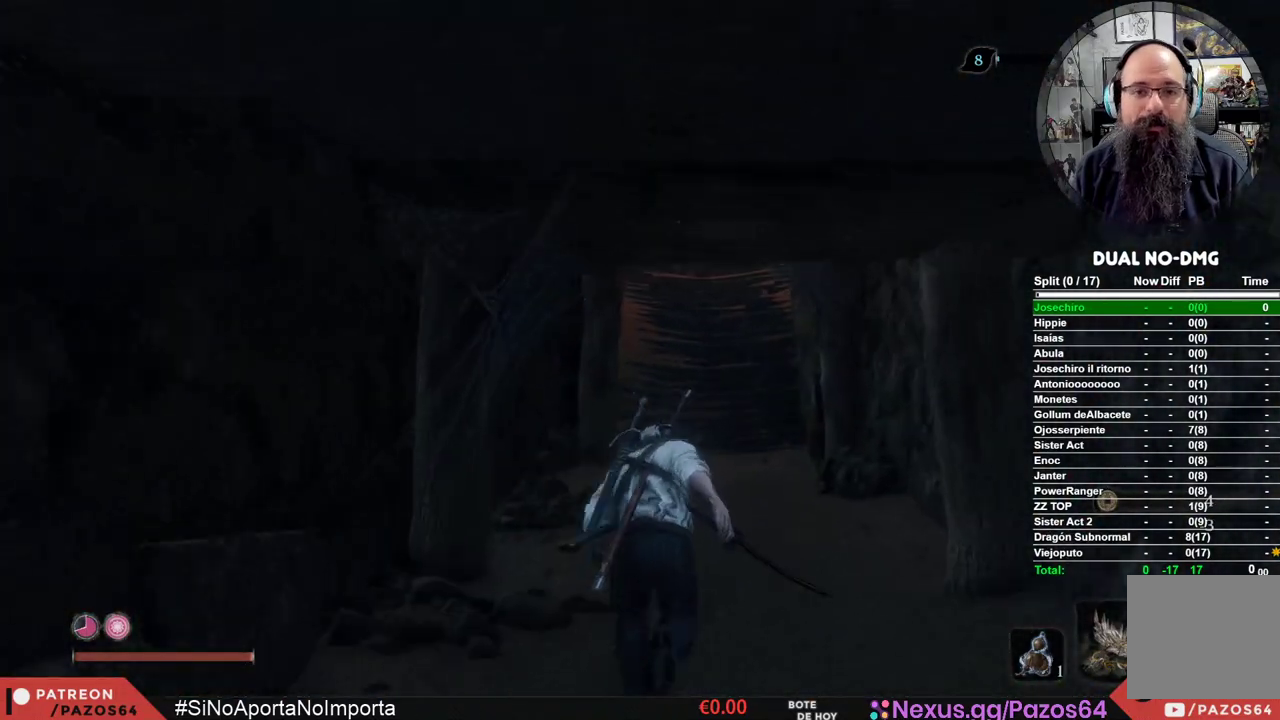
{"buttons": ["B"], "left_stick": "up", "right_stick": "center", "events": []}
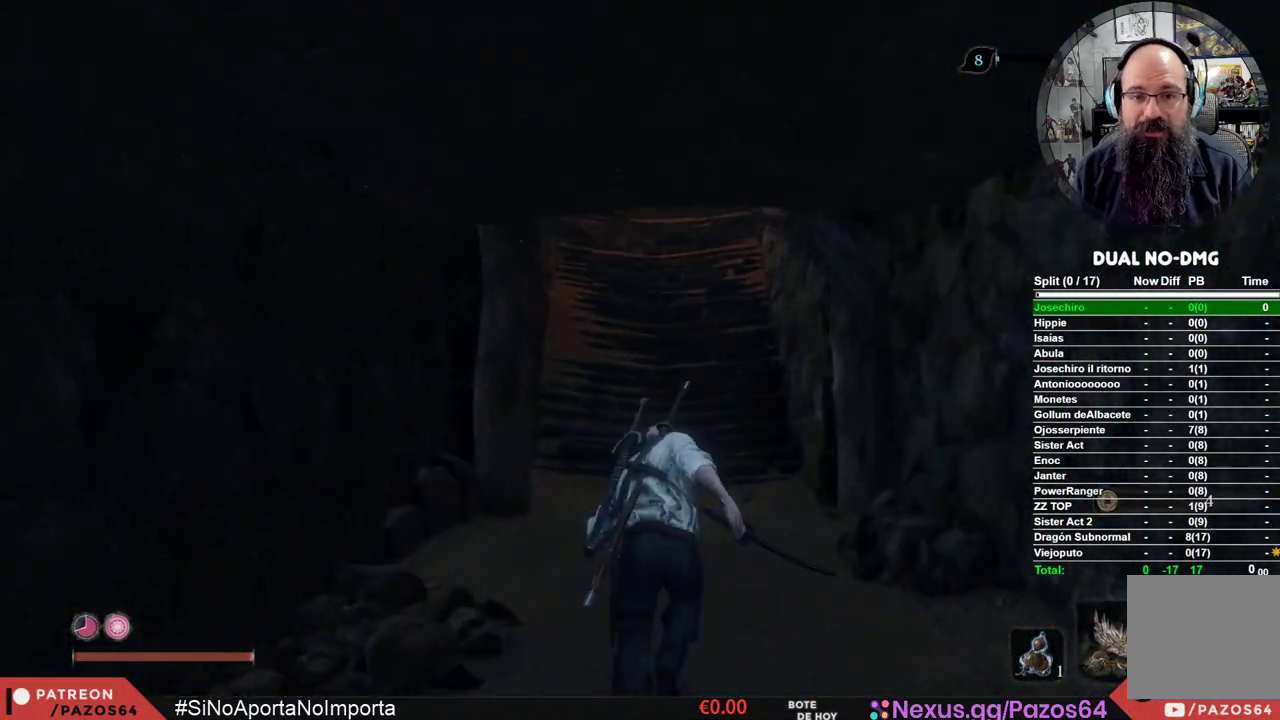
{"buttons": ["B"], "left_stick": "up", "right_stick": "center", "events": []}
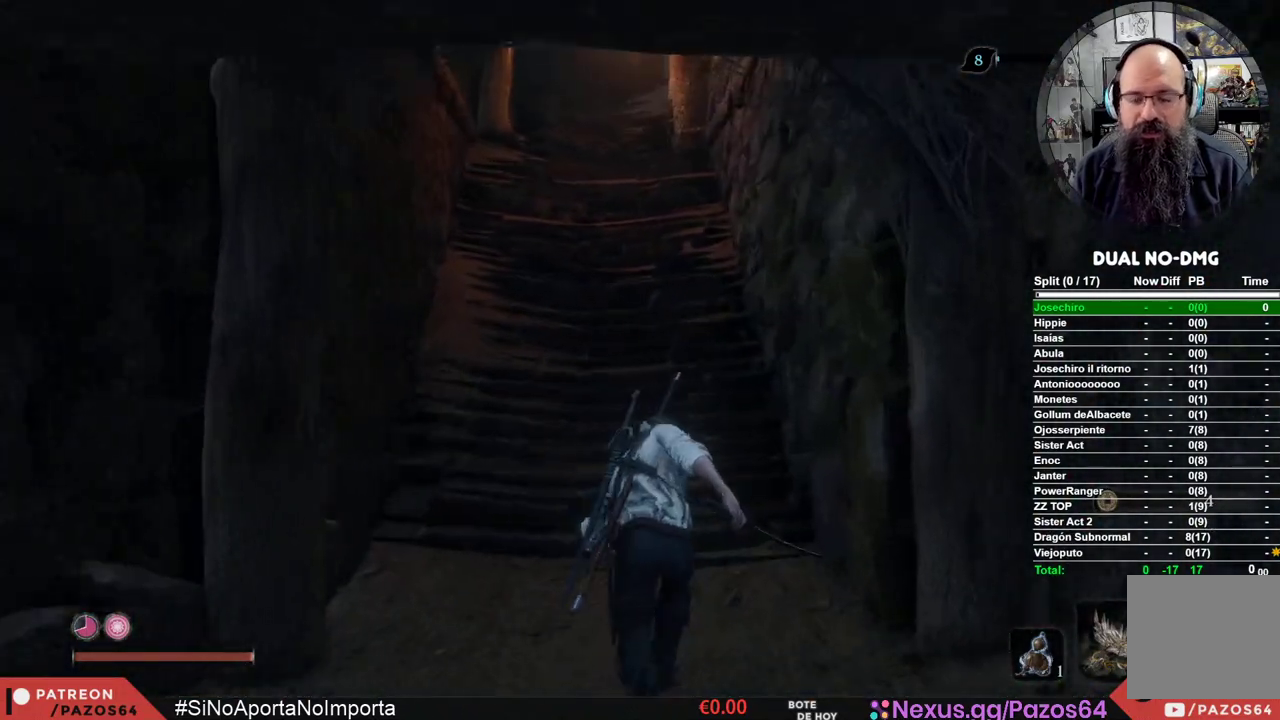
{"buttons": ["B"], "left_stick": "up", "right_stick": "center", "events": []}
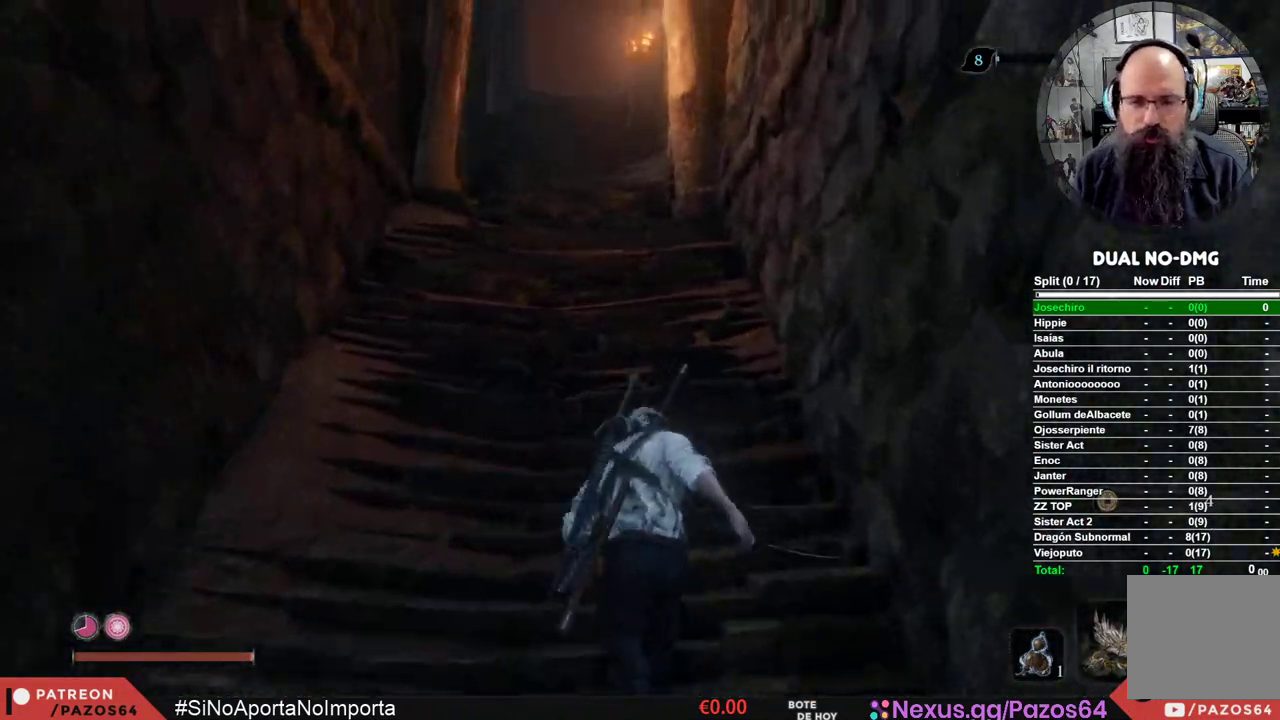
{"buttons": ["B"], "left_stick": "up", "right_stick": "center", "events": []}
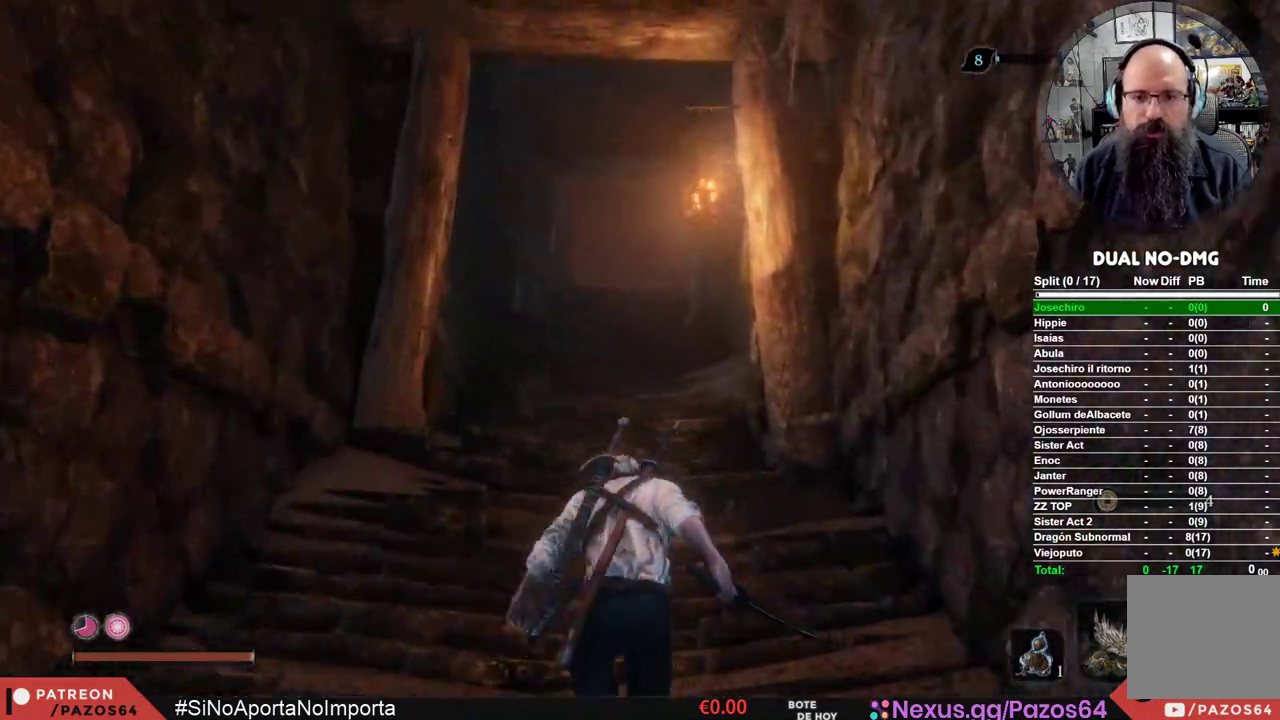
{"buttons": ["B"], "left_stick": "up", "right_stick": "center", "events": []}
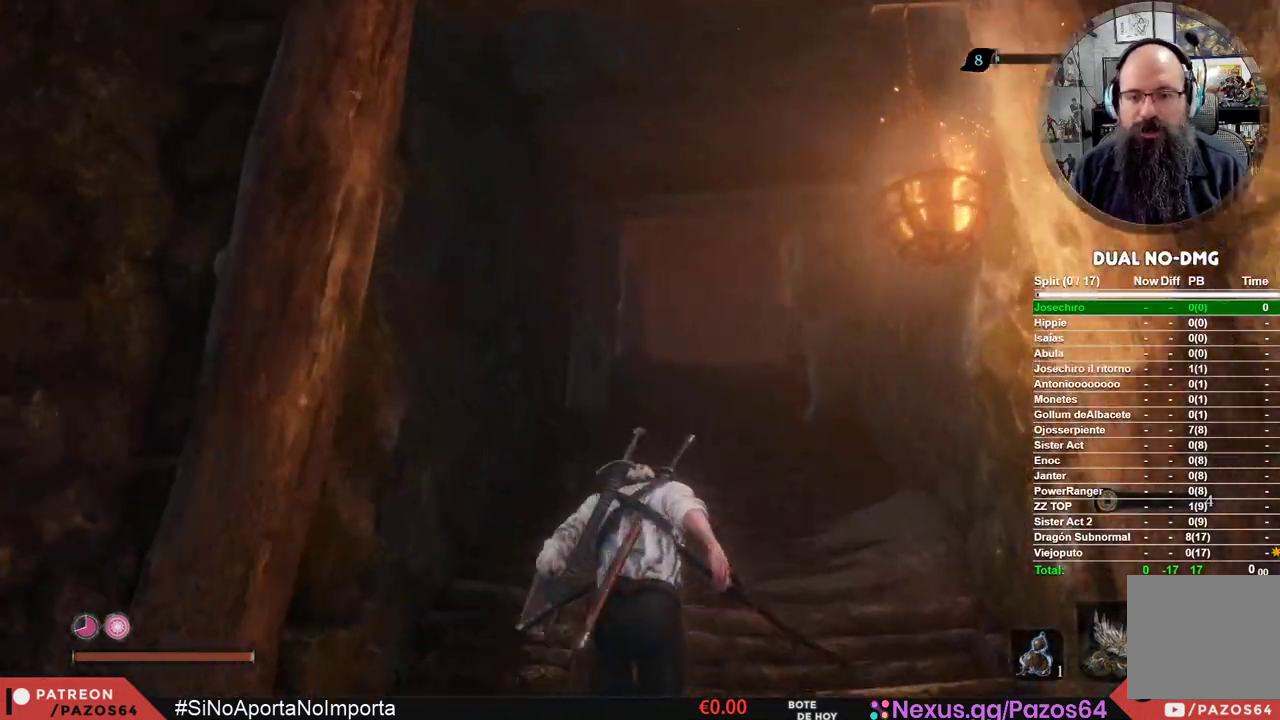
{"buttons": ["B"], "left_stick": "up", "right_stick": "center", "events": []}
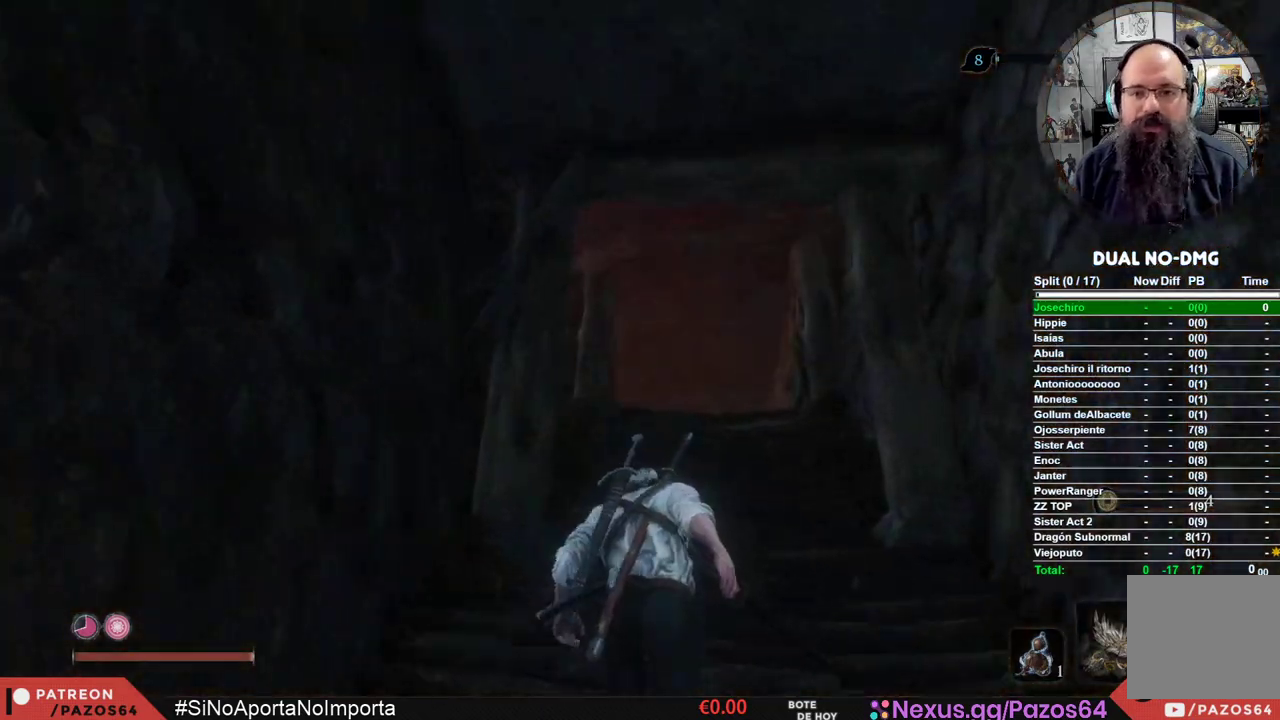
{"buttons": ["B"], "left_stick": "up", "right_stick": "center", "events": []}
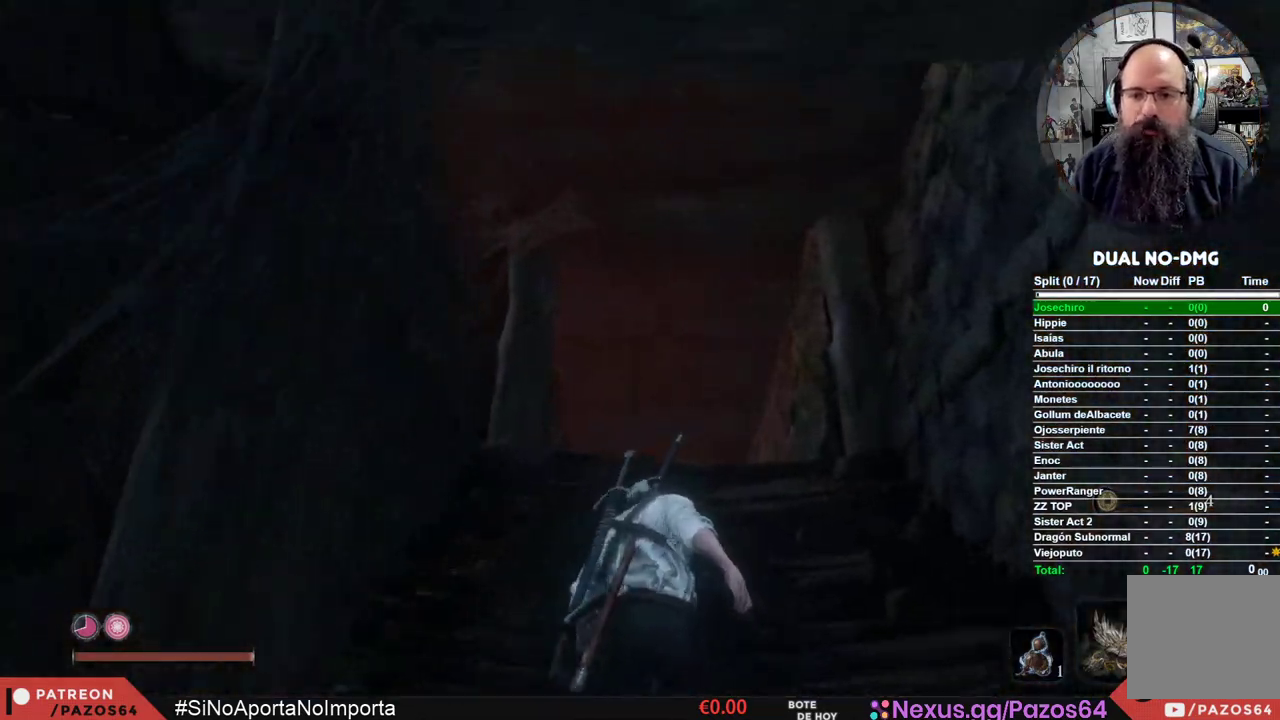
{"buttons": ["B"], "left_stick": "up", "right_stick": "center", "events": []}
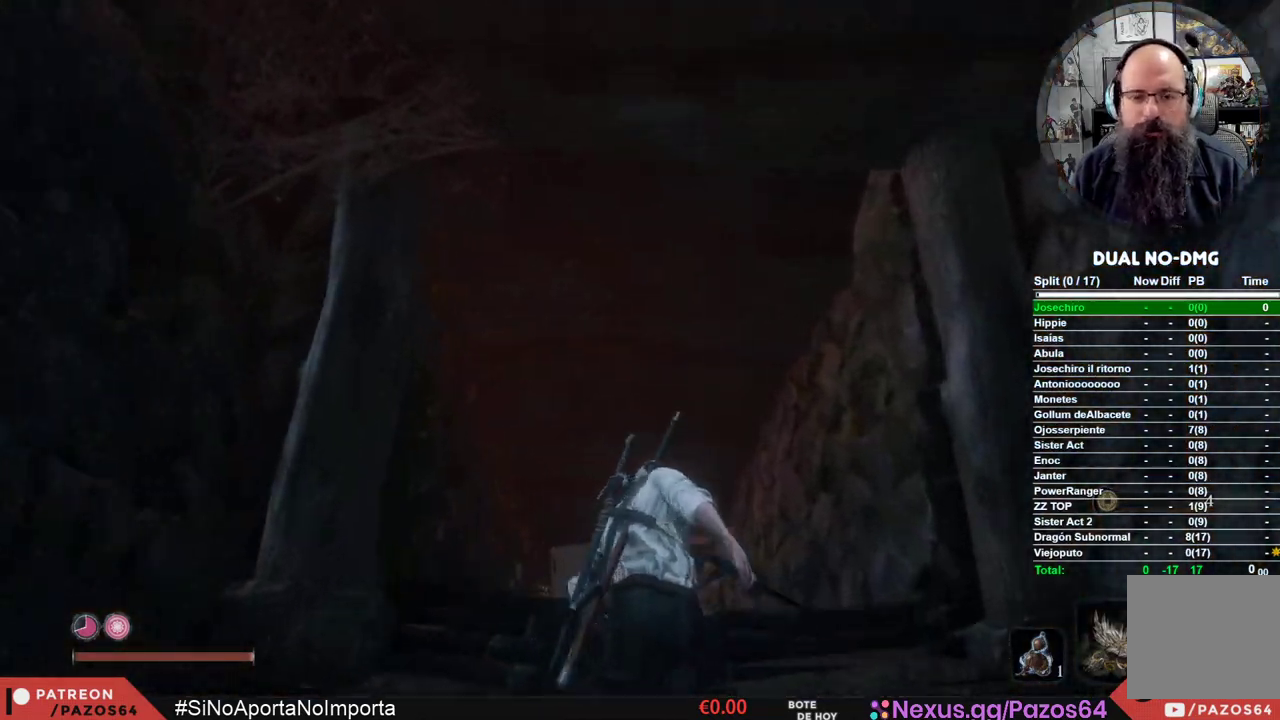
{"buttons": ["B"], "left_stick": "up", "right_stick": "center", "events": []}
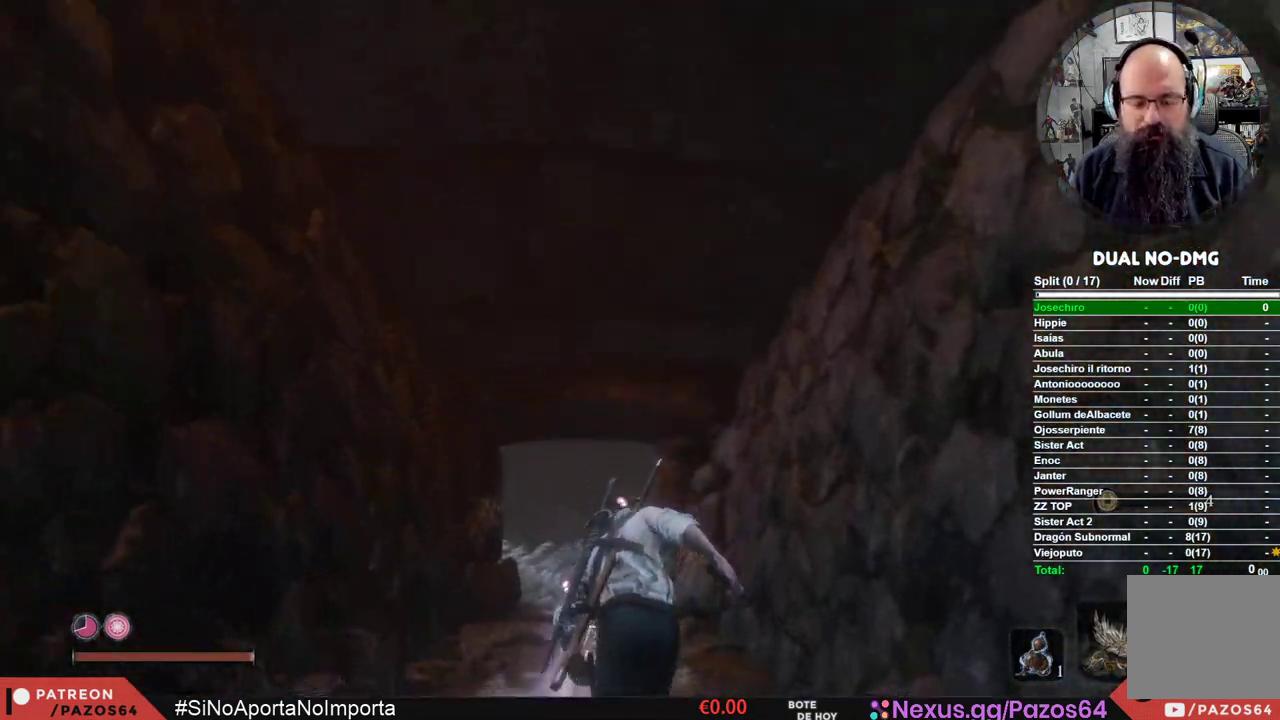
{"buttons": ["B"], "left_stick": "up", "right_stick": "center", "events": []}
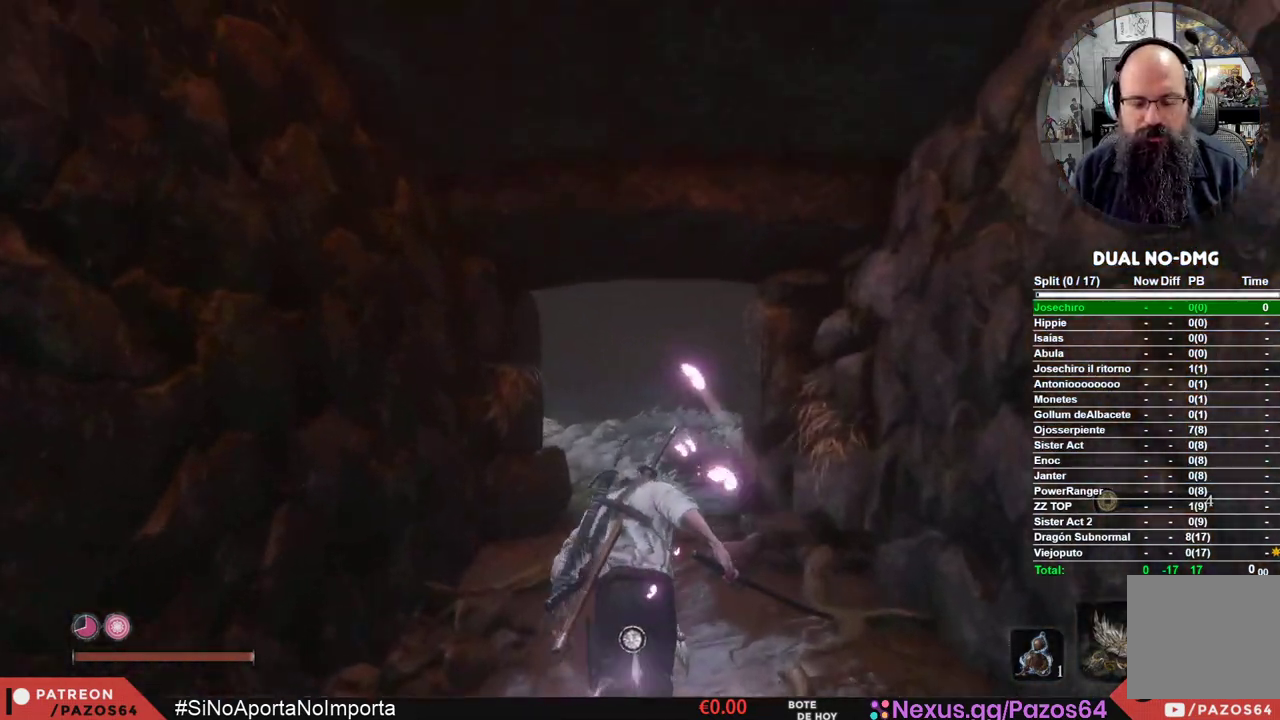
{"buttons": ["B"], "left_stick": "up", "right_stick": "center", "events": []}
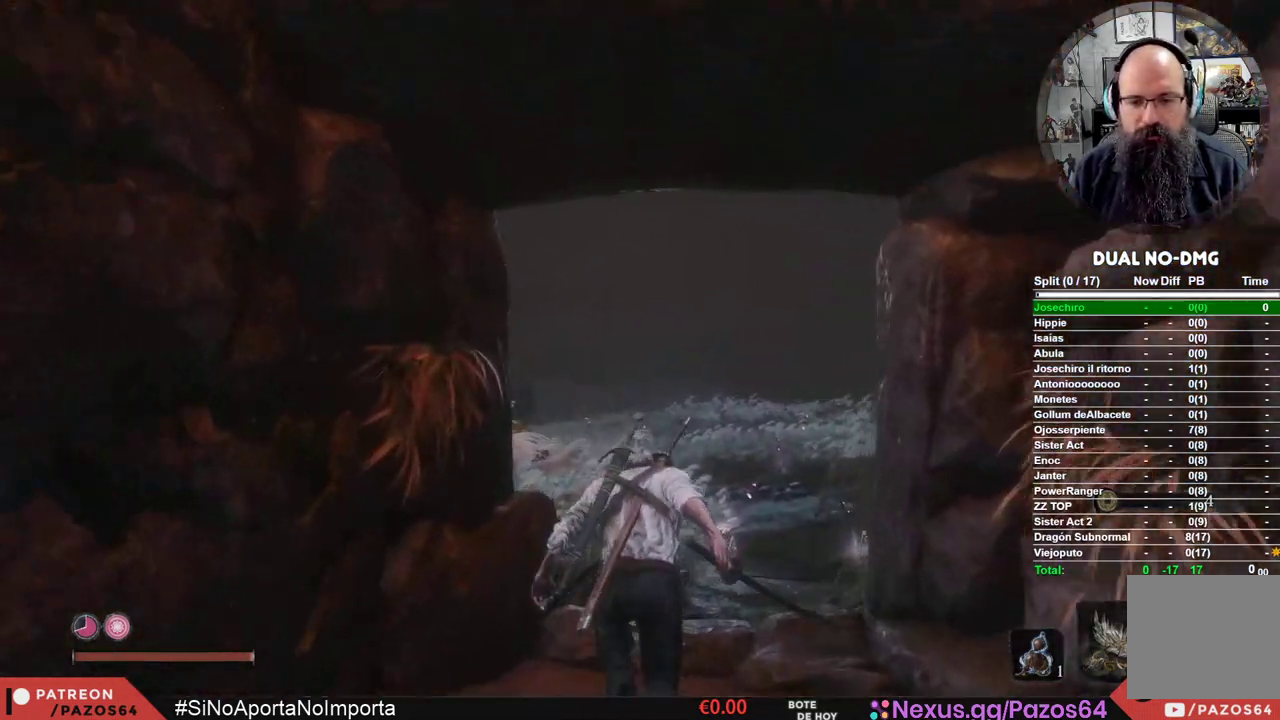
{"buttons": ["B"], "left_stick": "up", "right_stick": "center", "events": []}
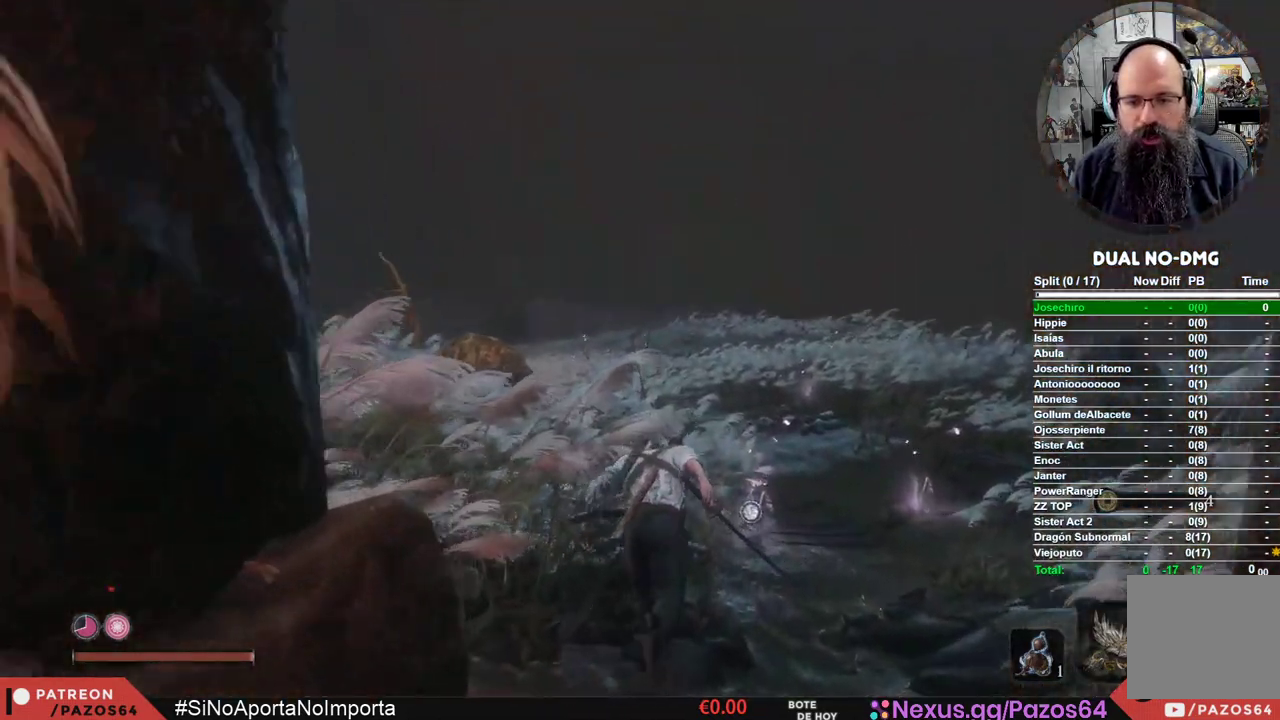
{"buttons": ["B"], "left_stick": "up", "right_stick": "center", "events": []}
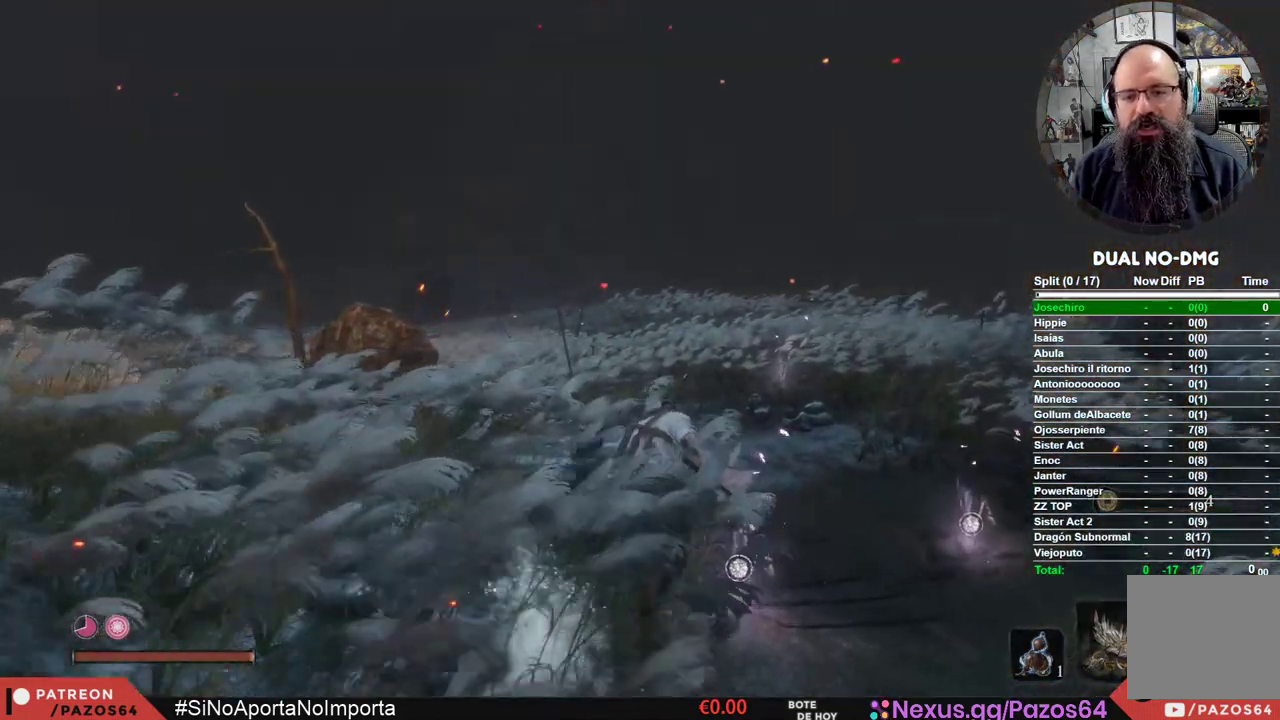
{"buttons": ["B"], "left_stick": "up", "right_stick": "center", "events": []}
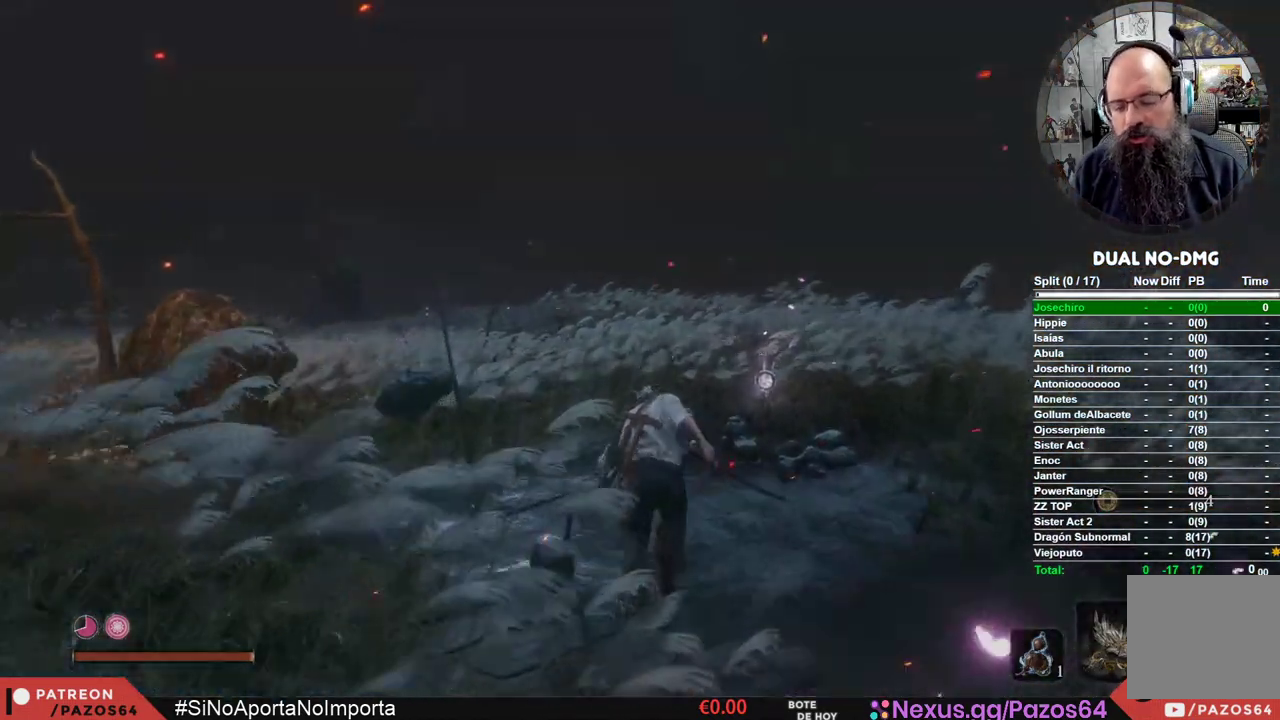
{"buttons": [], "left_stick": "up", "right_stick": "center", "events": [[333, "B", "up"]]}
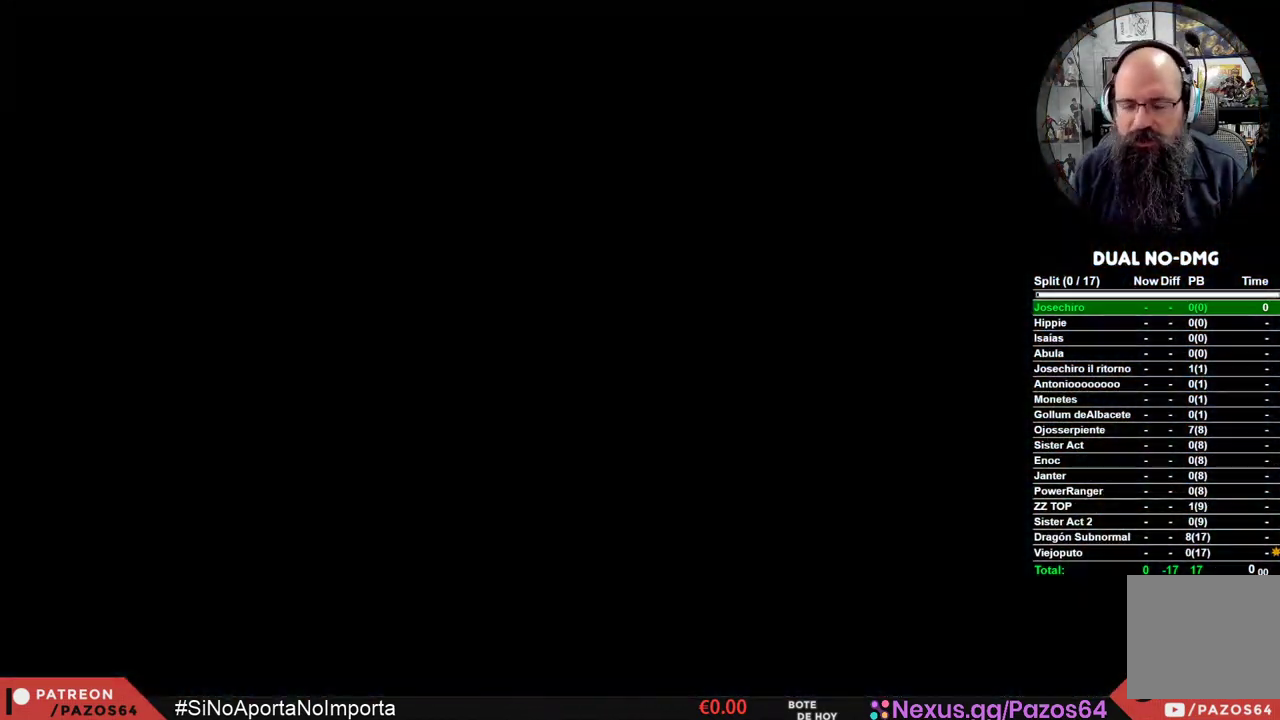
{"buttons": [], "left_stick": "center", "right_stick": "center", "events": [[33, "left_stick", "center"]]}
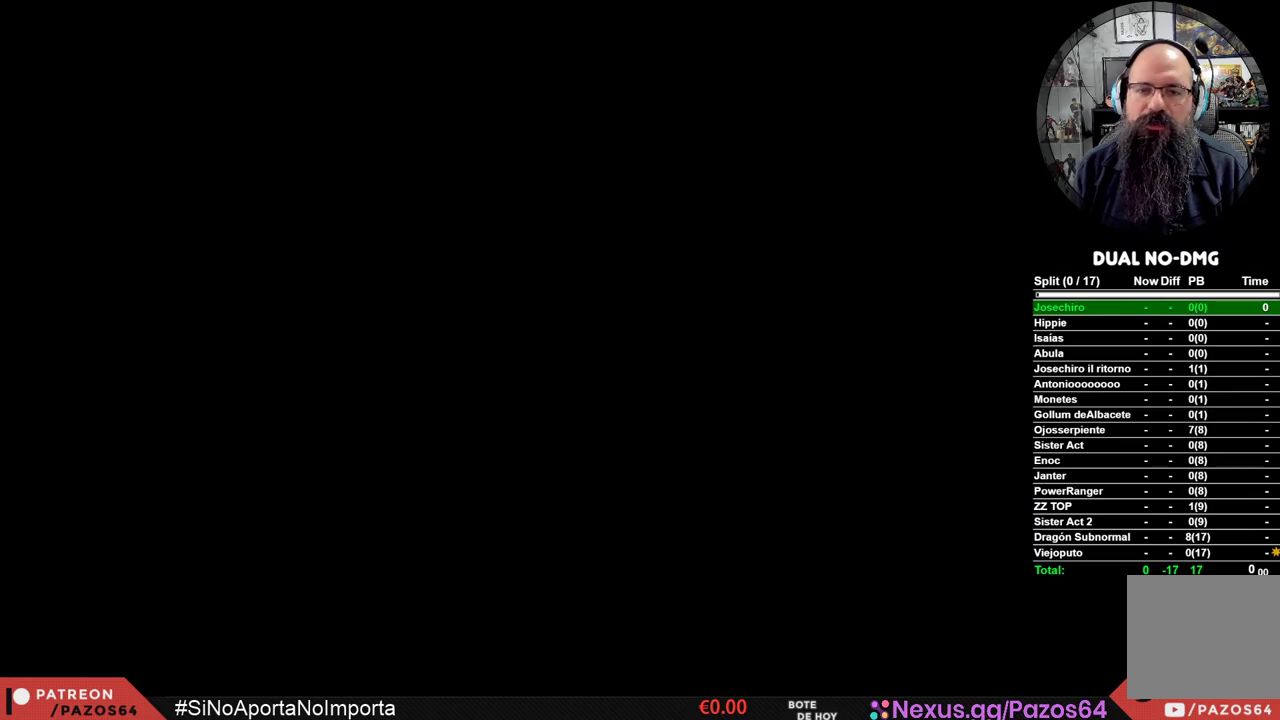
{"buttons": [], "left_stick": "center", "right_stick": "center", "events": []}